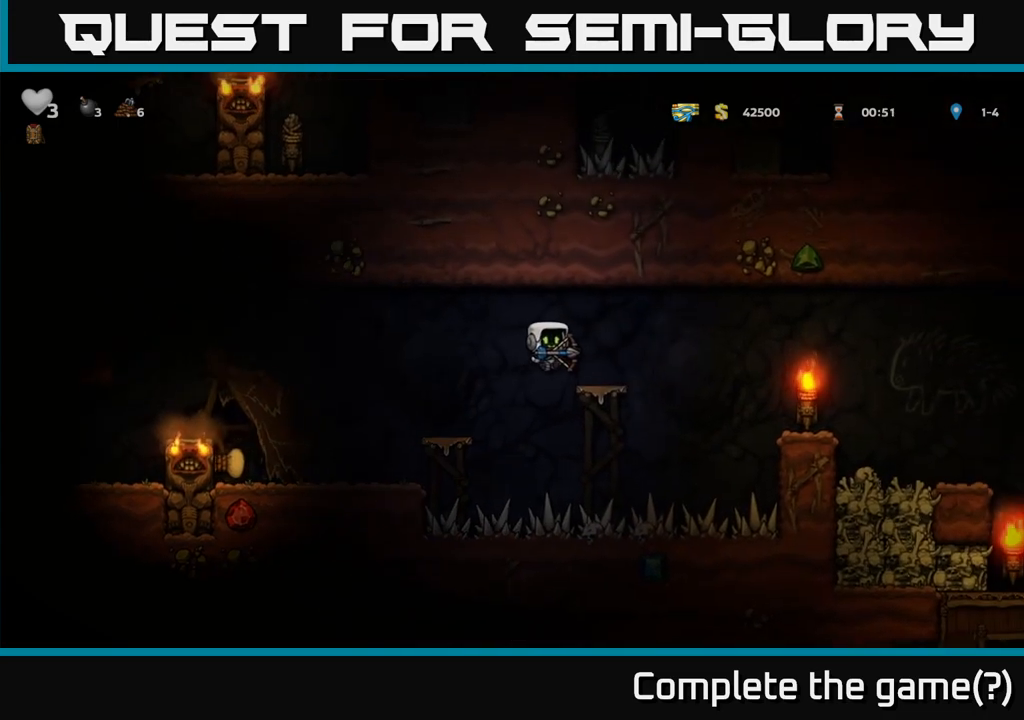
Gameplay with a controller (Xbox layout); each line is a JSON object with the inputs held at the frame after it. "events" lists button and stick changes between this image and that frame as [ms after this image, input, new state], when the widget could be followed in between. Not read: L3 R3 right_stick.
{"buttons": [], "left_stick": "right", "events": [[33, "left_stick", "center"], [200, "left_stick", "right"], [233, "A", "down"], [350, "A", "up"]]}
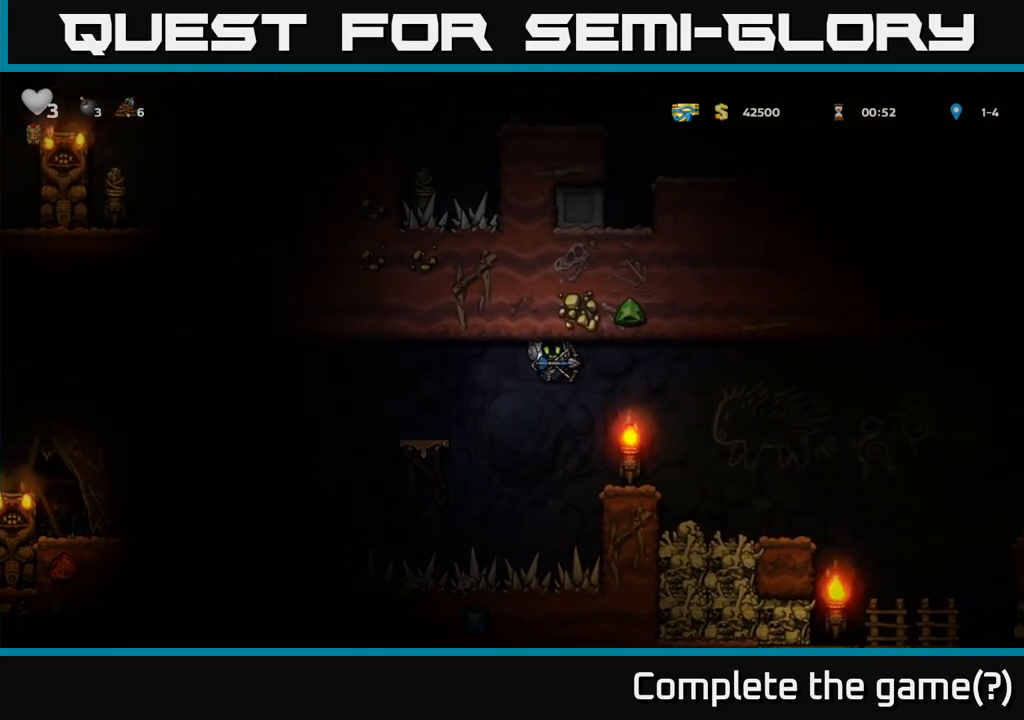
{"buttons": [], "left_stick": "right", "events": []}
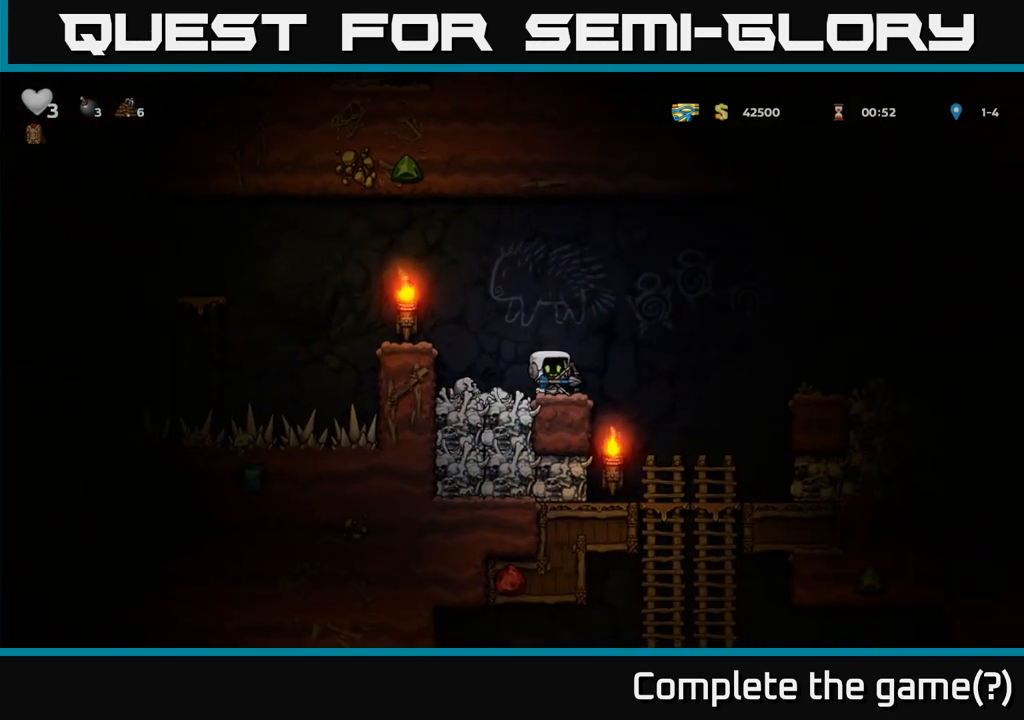
{"buttons": [], "left_stick": "down-left", "events": [[250, "left_stick", "down-left"]]}
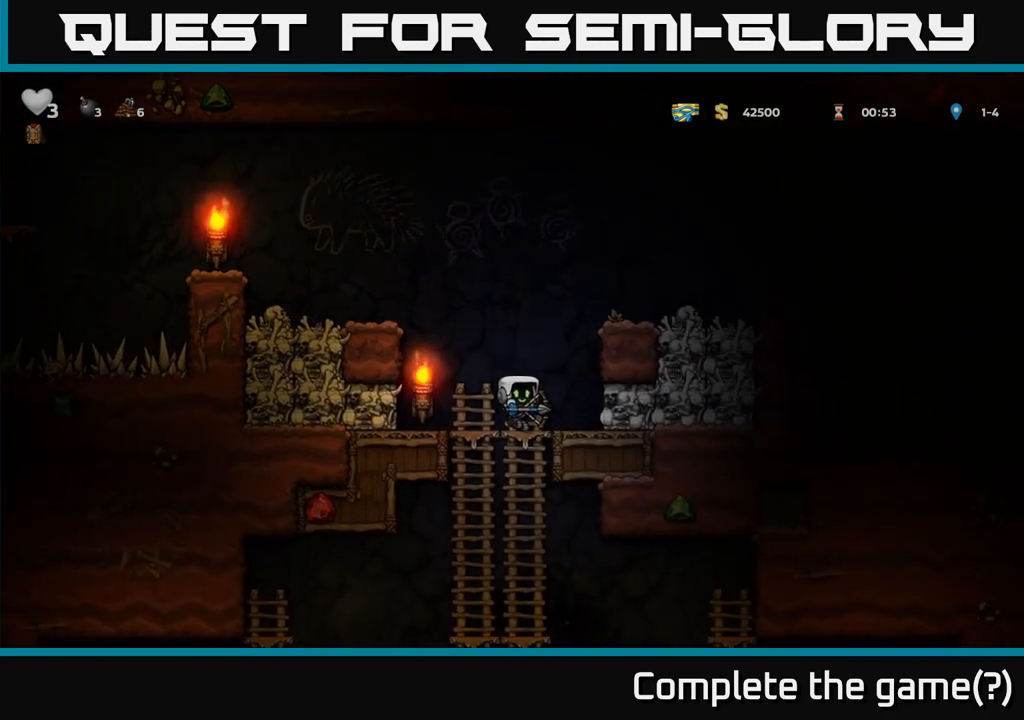
{"buttons": [], "left_stick": "up", "events": [[50, "A", "down"], [167, "A", "up"], [400, "left_stick", "center"], [450, "left_stick", "up"]]}
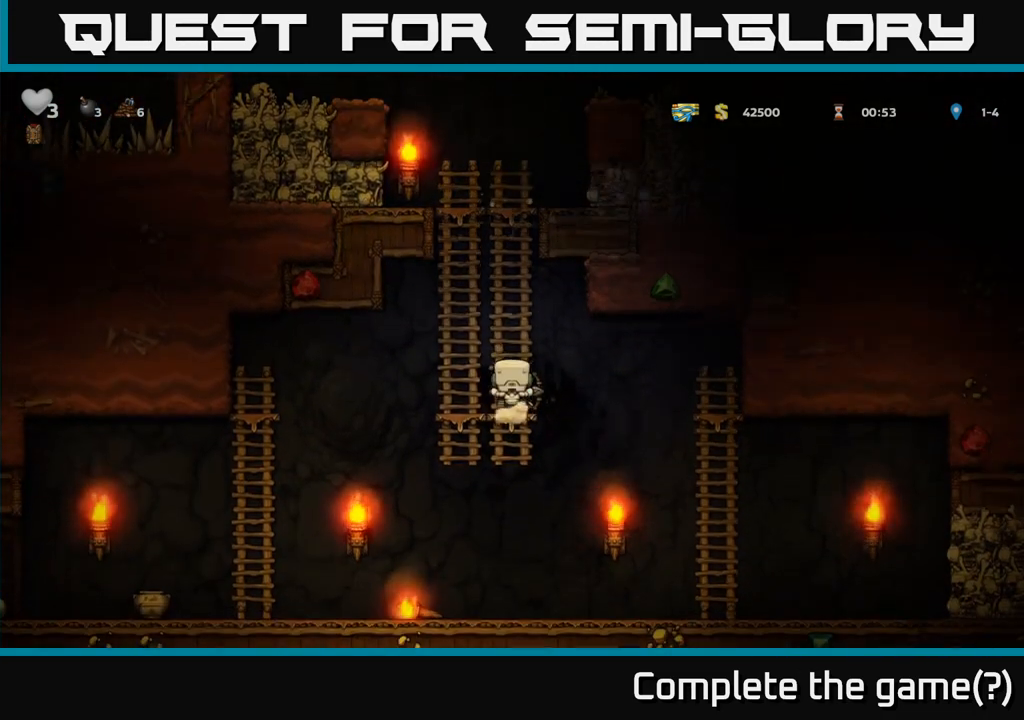
{"buttons": [], "left_stick": "left", "events": [[67, "left_stick", "down-left"], [117, "A", "down"], [233, "A", "up"], [350, "left_stick", "left"]]}
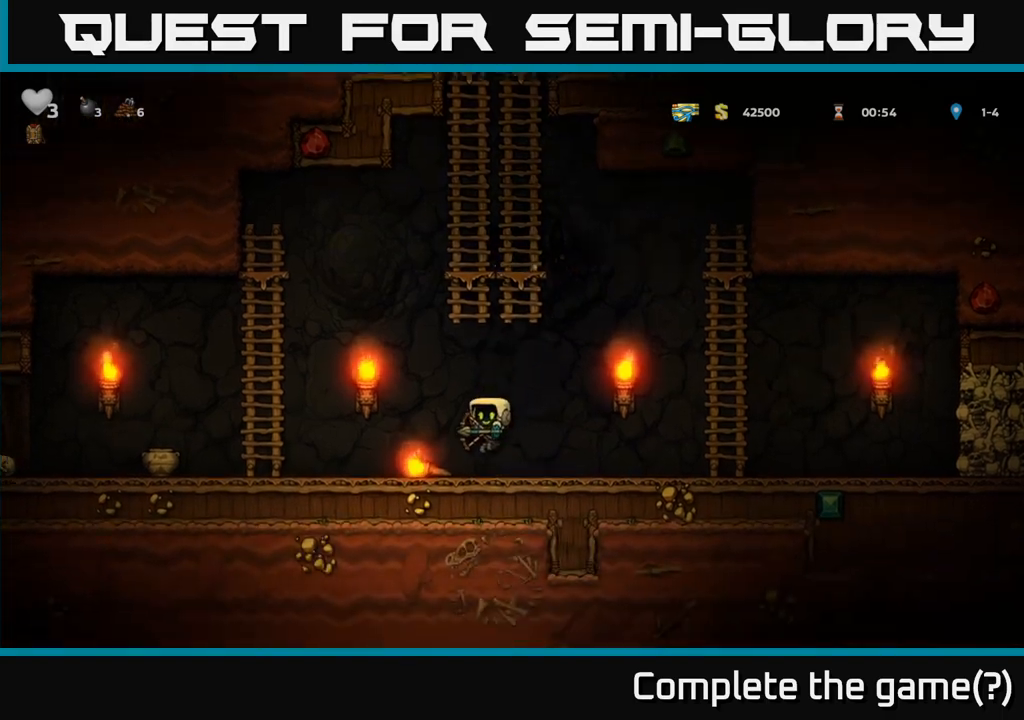
{"buttons": [], "left_stick": "left", "events": [[317, "left_stick", "center"], [467, "left_stick", "left"]]}
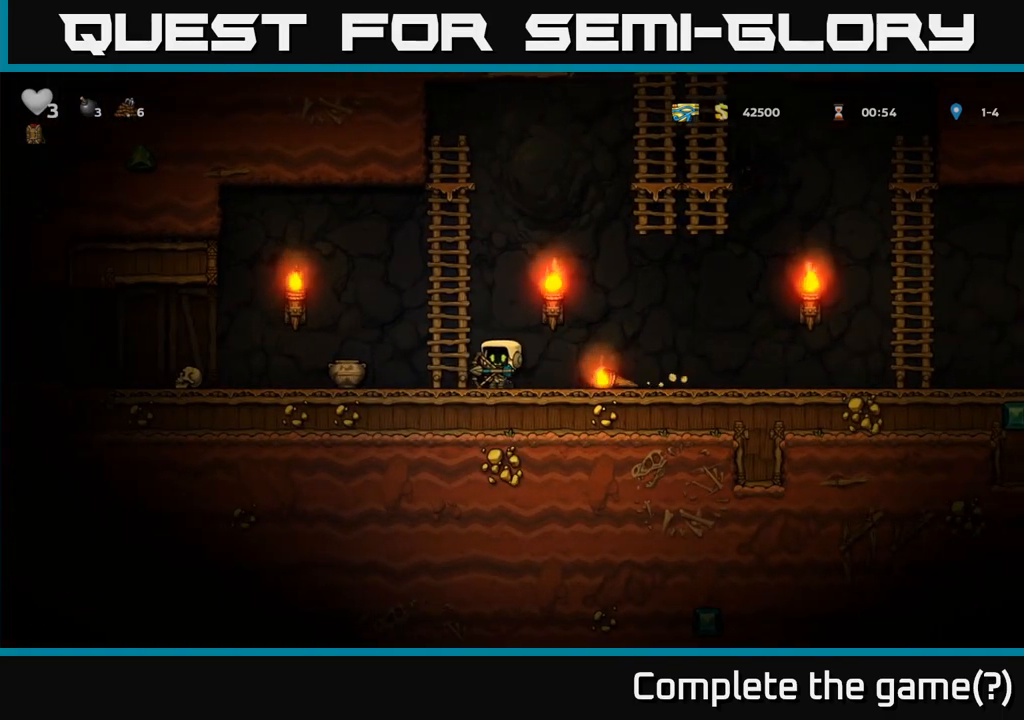
{"buttons": [], "left_stick": "right", "events": [[500, "left_stick", "right"]]}
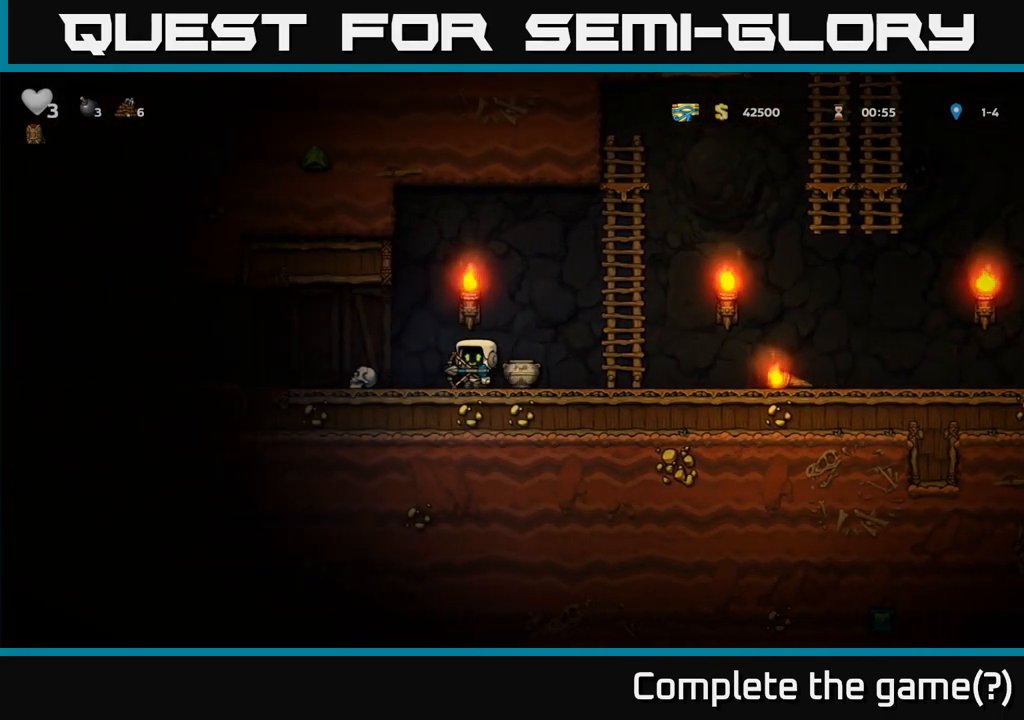
{"buttons": [], "left_stick": "right", "events": []}
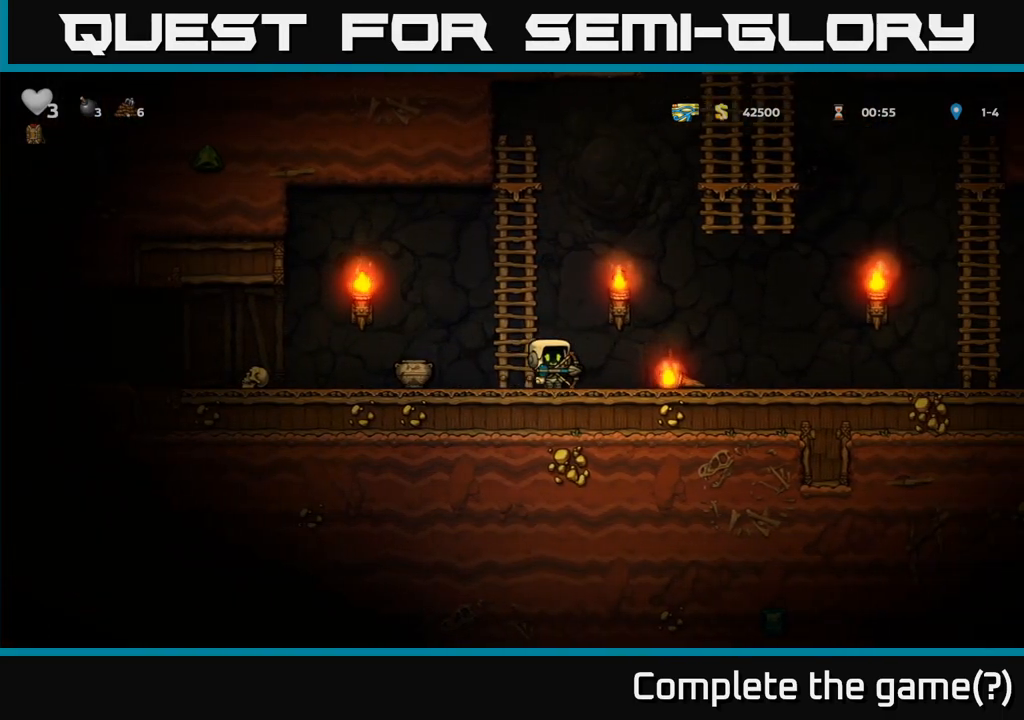
{"buttons": [], "left_stick": "center", "events": [[133, "left_stick", "up-left"], [183, "left_stick", "left"], [400, "X", "down"], [450, "left_stick", "center"], [483, "X", "up"]]}
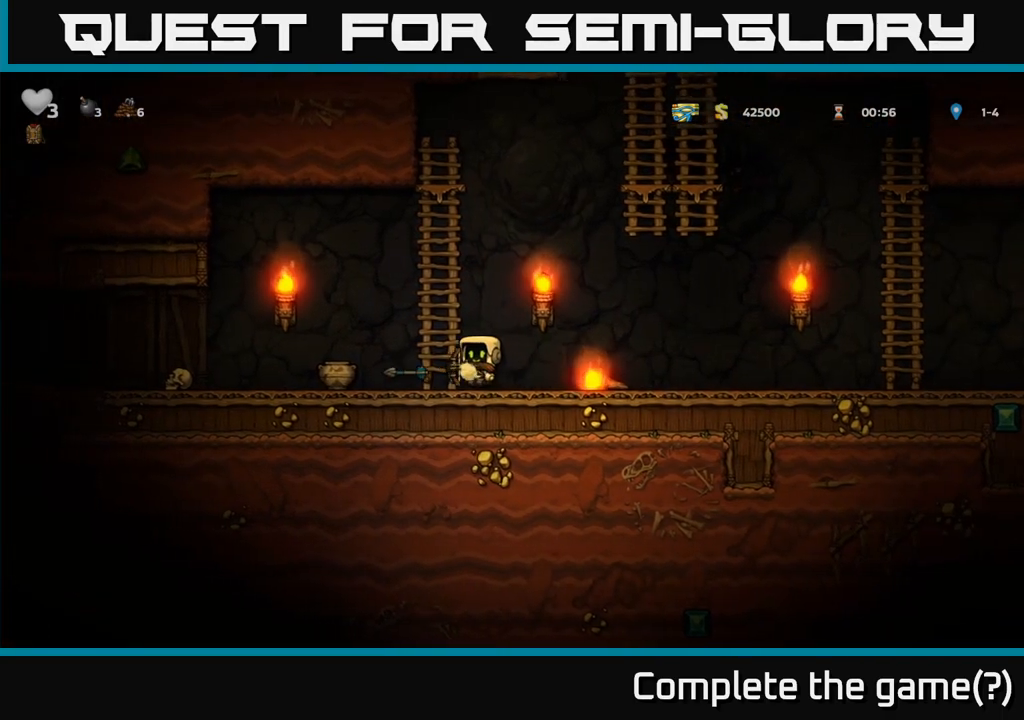
{"buttons": [], "left_stick": "left", "events": [[350, "left_stick", "left"]]}
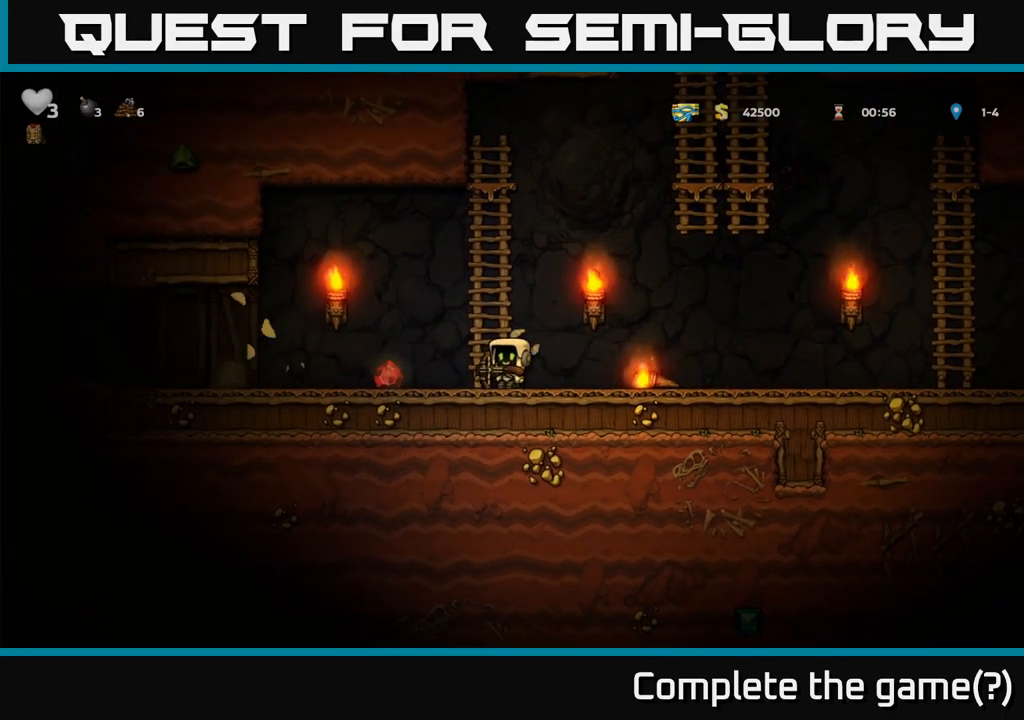
{"buttons": [], "left_stick": "left", "events": [[33, "left_stick", "center"], [100, "left_stick", "left"]]}
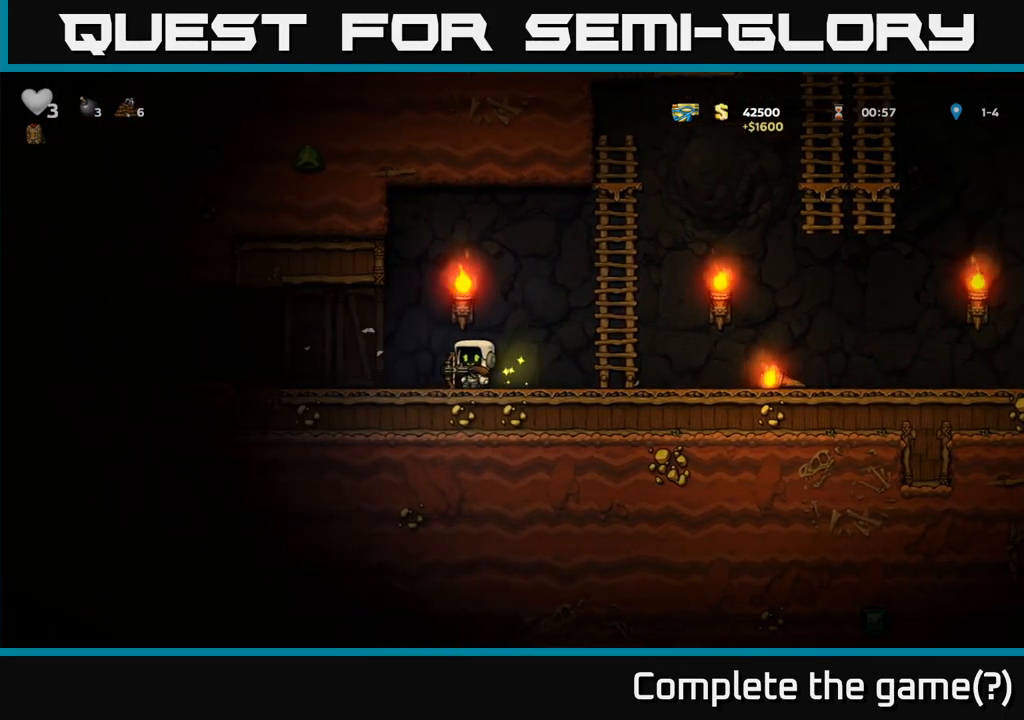
{"buttons": ["A"], "left_stick": "right", "events": [[83, "left_stick", "center"], [150, "left_stick", "right"], [483, "A", "down"]]}
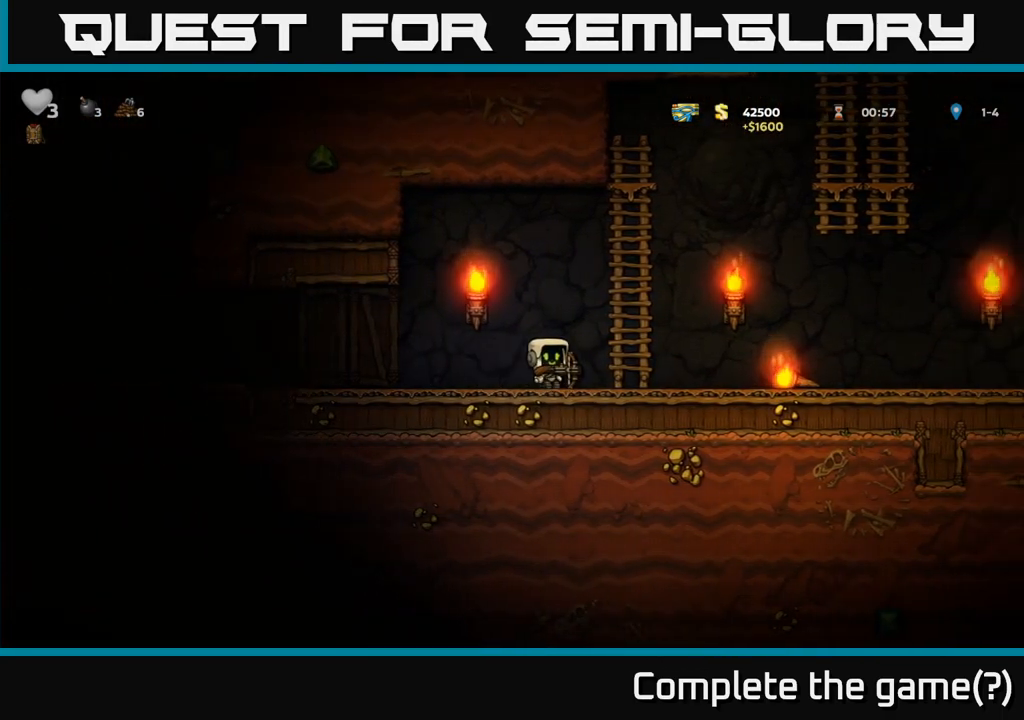
{"buttons": [], "left_stick": "center", "events": [[33, "left_stick", "up"], [100, "A", "up"], [417, "left_stick", "center"]]}
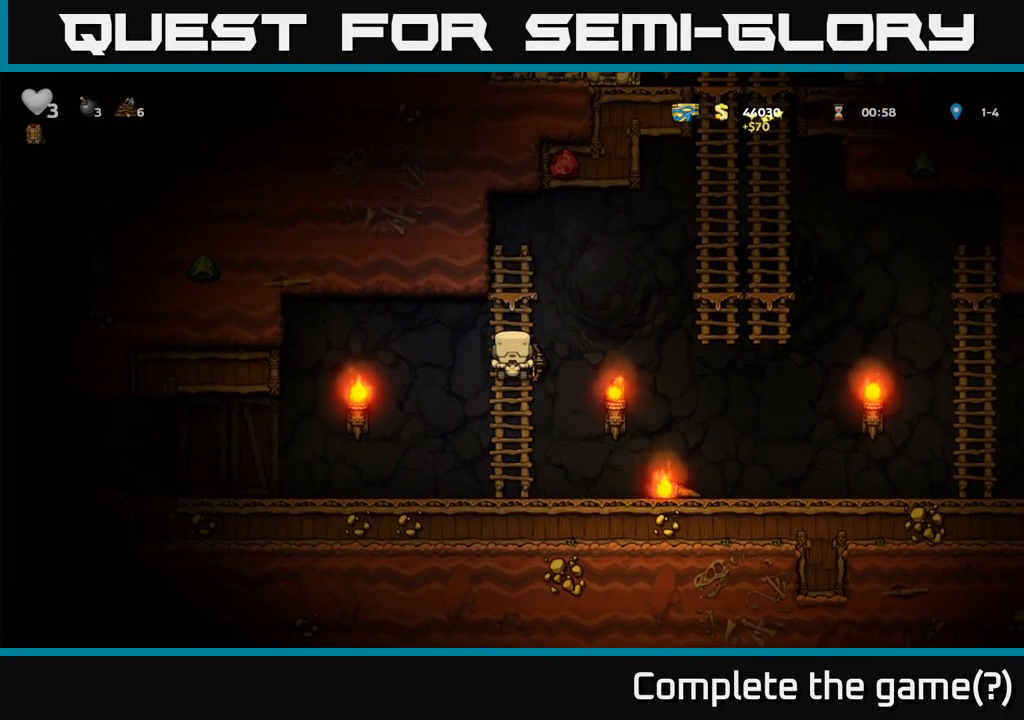
{"buttons": [], "left_stick": "center", "events": []}
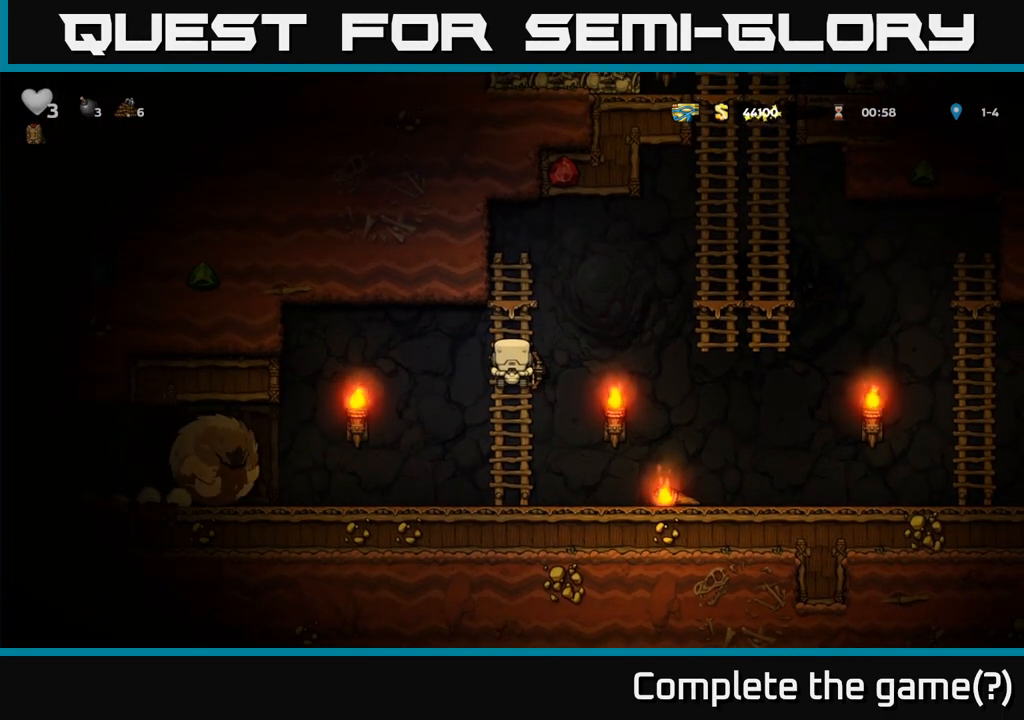
{"buttons": [], "left_stick": "left", "events": [[283, "left_stick", "left"], [350, "A", "down"], [400, "A", "up"]]}
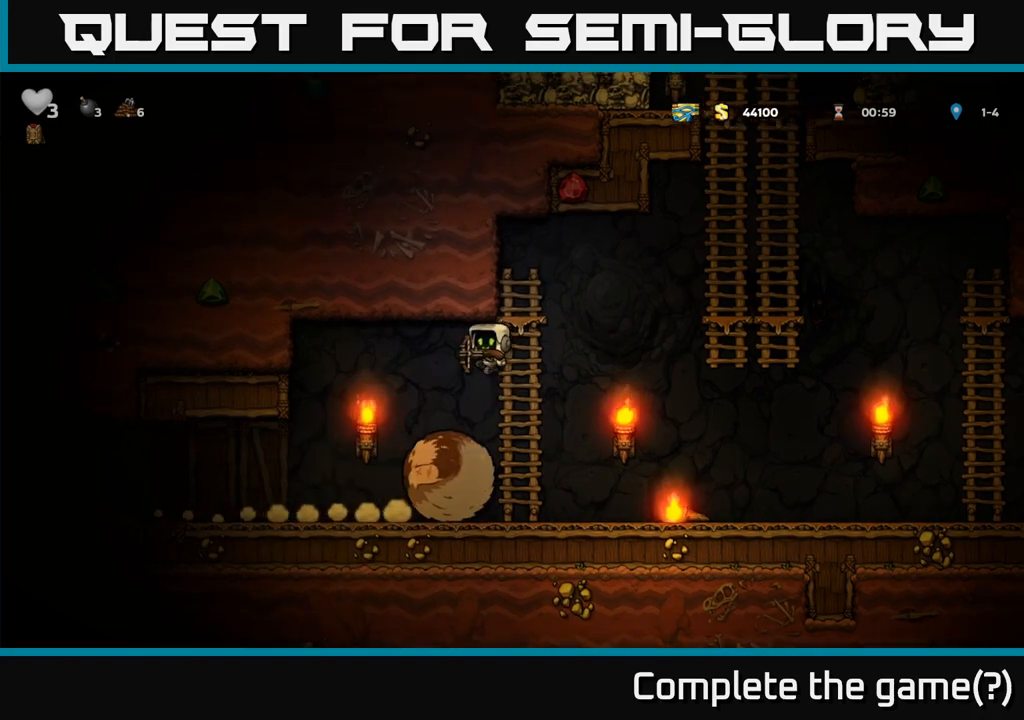
{"buttons": [], "left_stick": "left", "events": []}
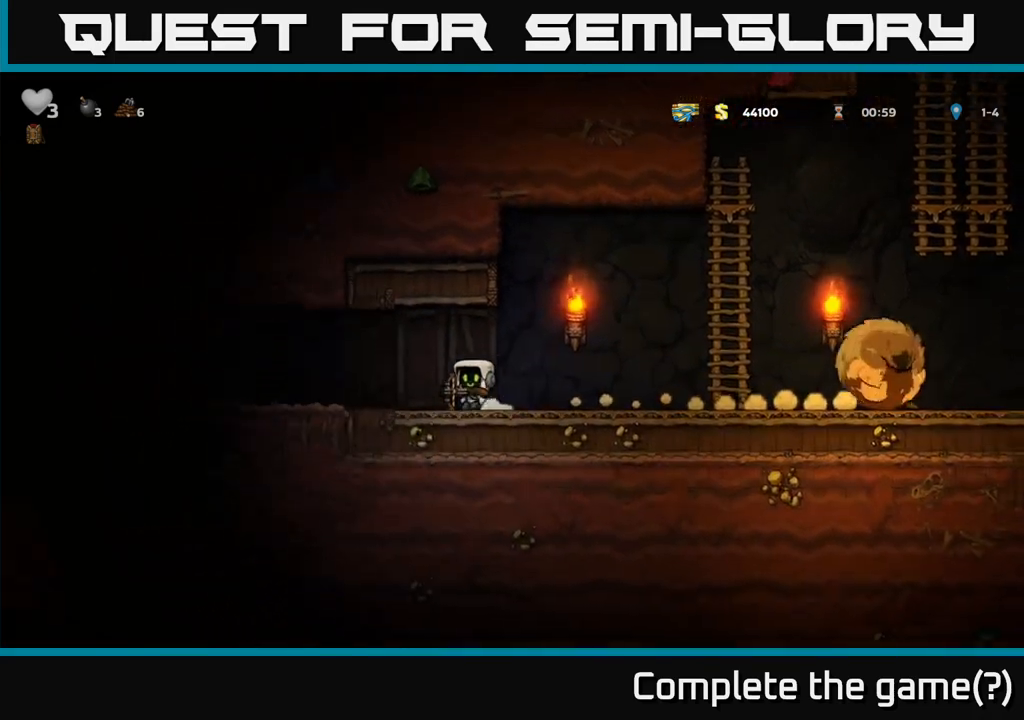
{"buttons": [], "left_stick": "left", "events": []}
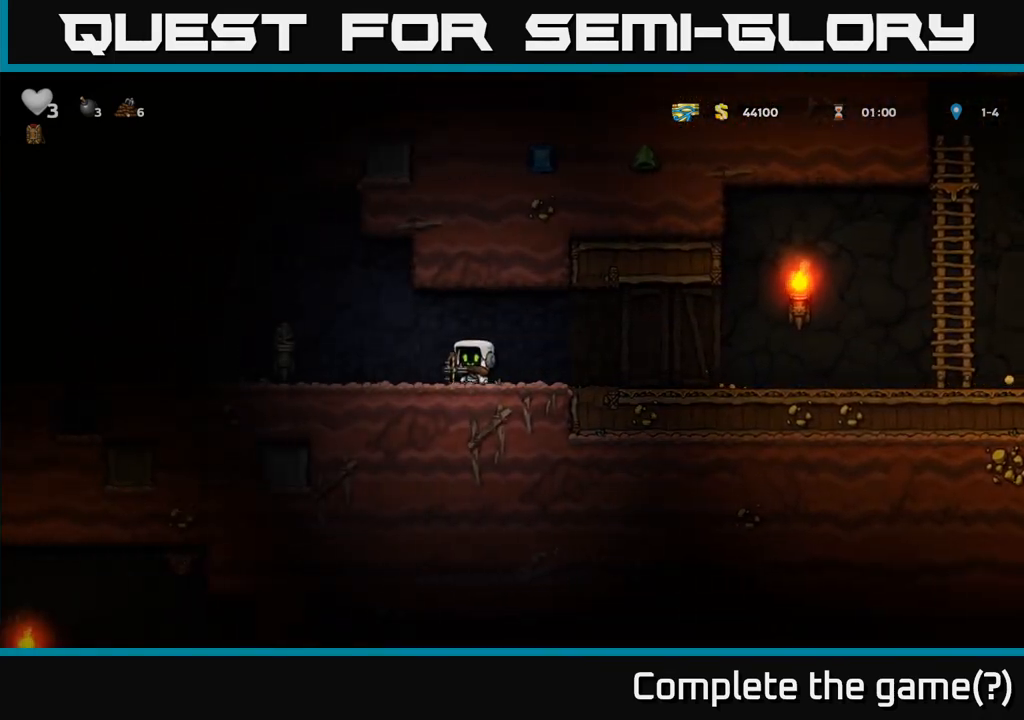
{"buttons": [], "left_stick": "left", "events": []}
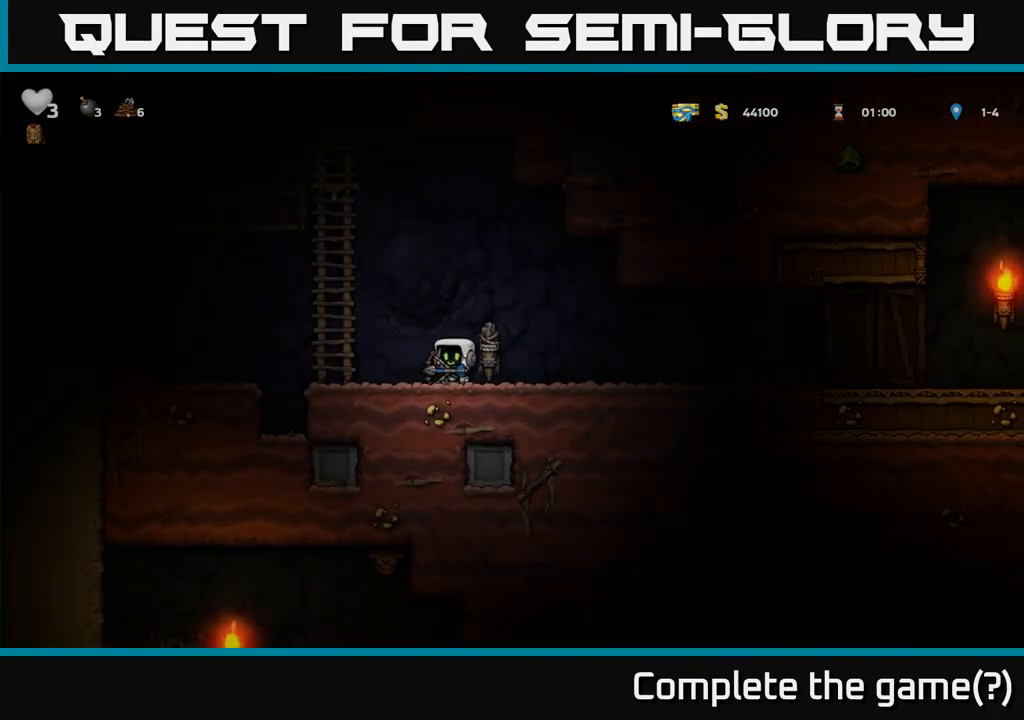
{"buttons": ["X"], "left_stick": "right", "events": [[117, "left_stick", "center"], [167, "left_stick", "right"], [467, "X", "down"]]}
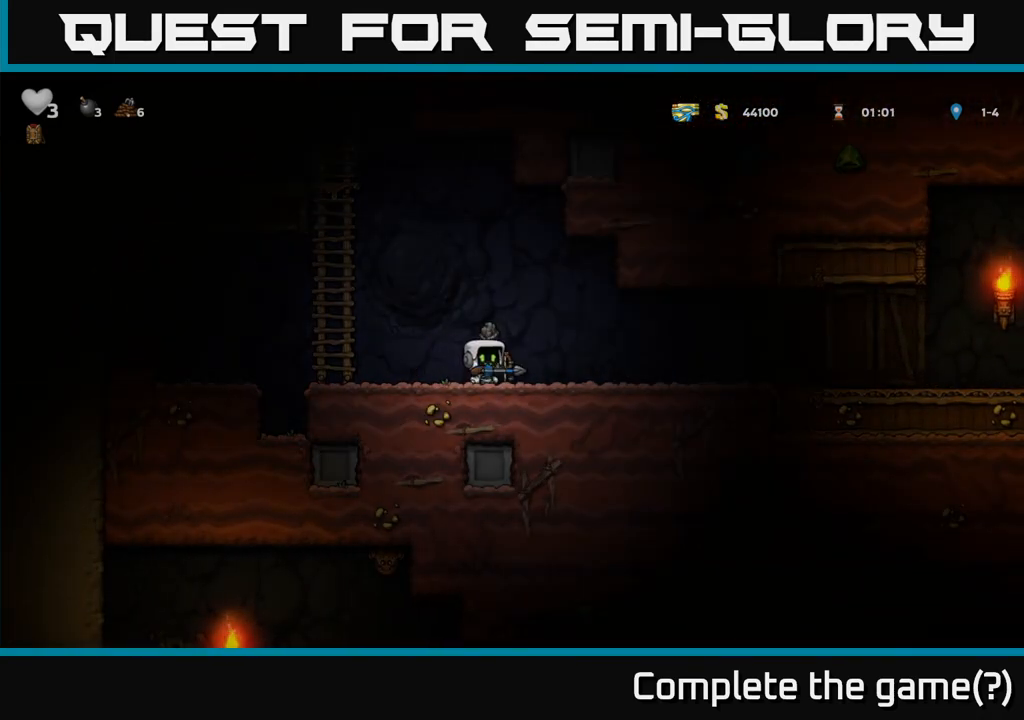
{"buttons": [], "left_stick": "right", "events": [[33, "X", "up"]]}